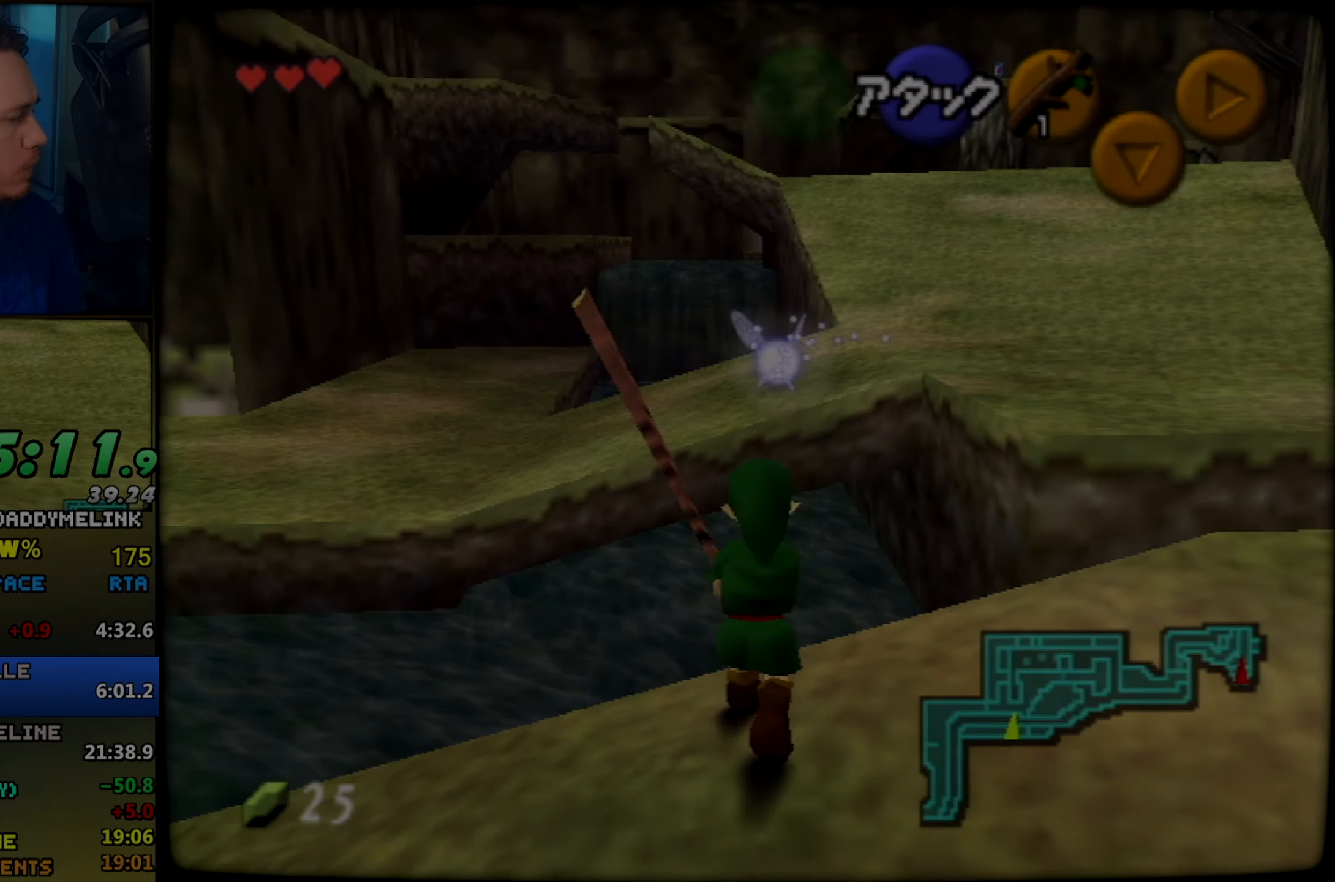
Gameplay with a controller (Nintendo layout); each line is a JSON object with the inputs held at the frame after it. "events" lists button and stick changes between this image and that frame as [ms after this image, input, new state], when the widget could be followed in between. Not read: L1 L3 R3.
{"buttons": [], "left_stick": "up", "events": []}
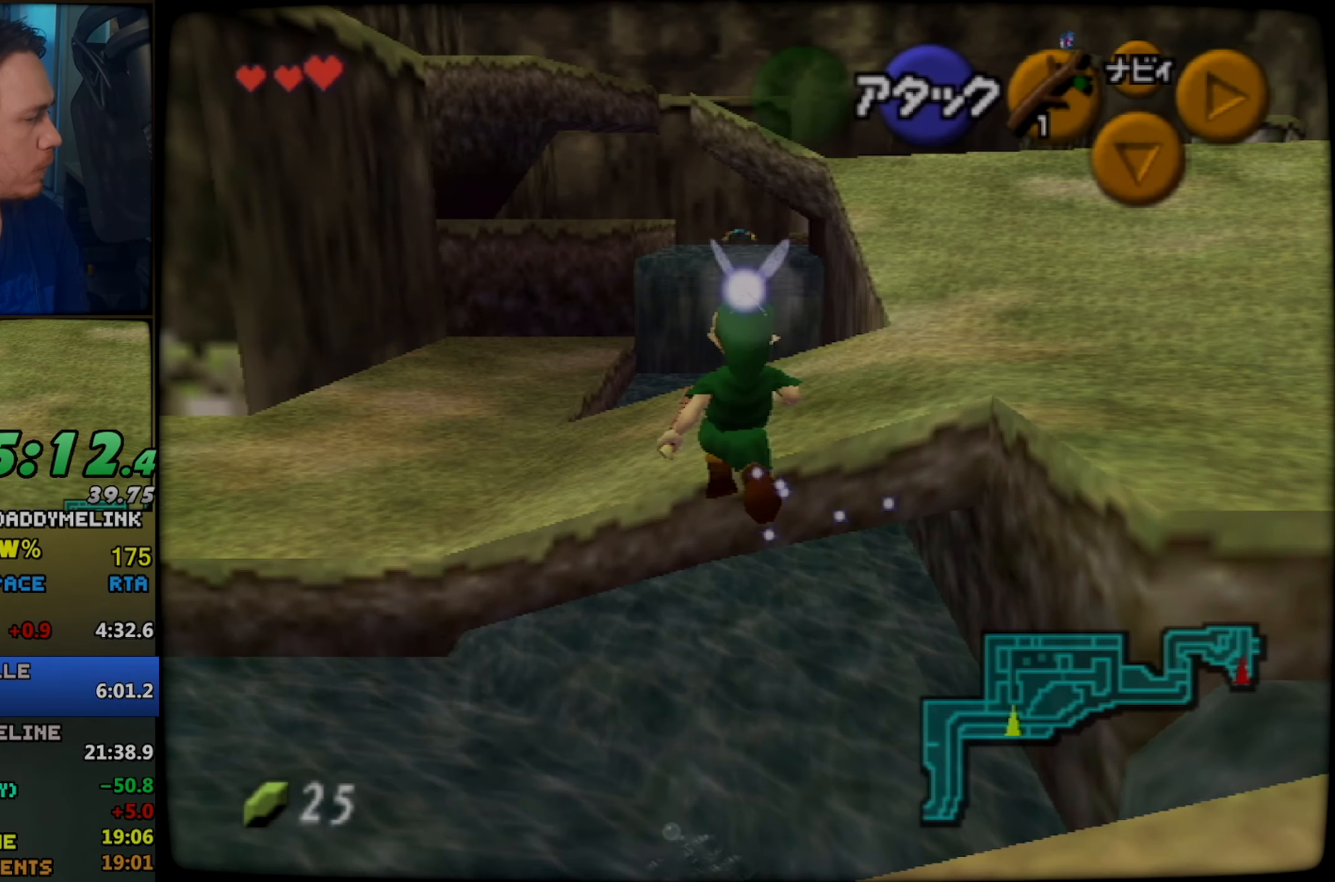
{"buttons": [], "left_stick": "up", "events": []}
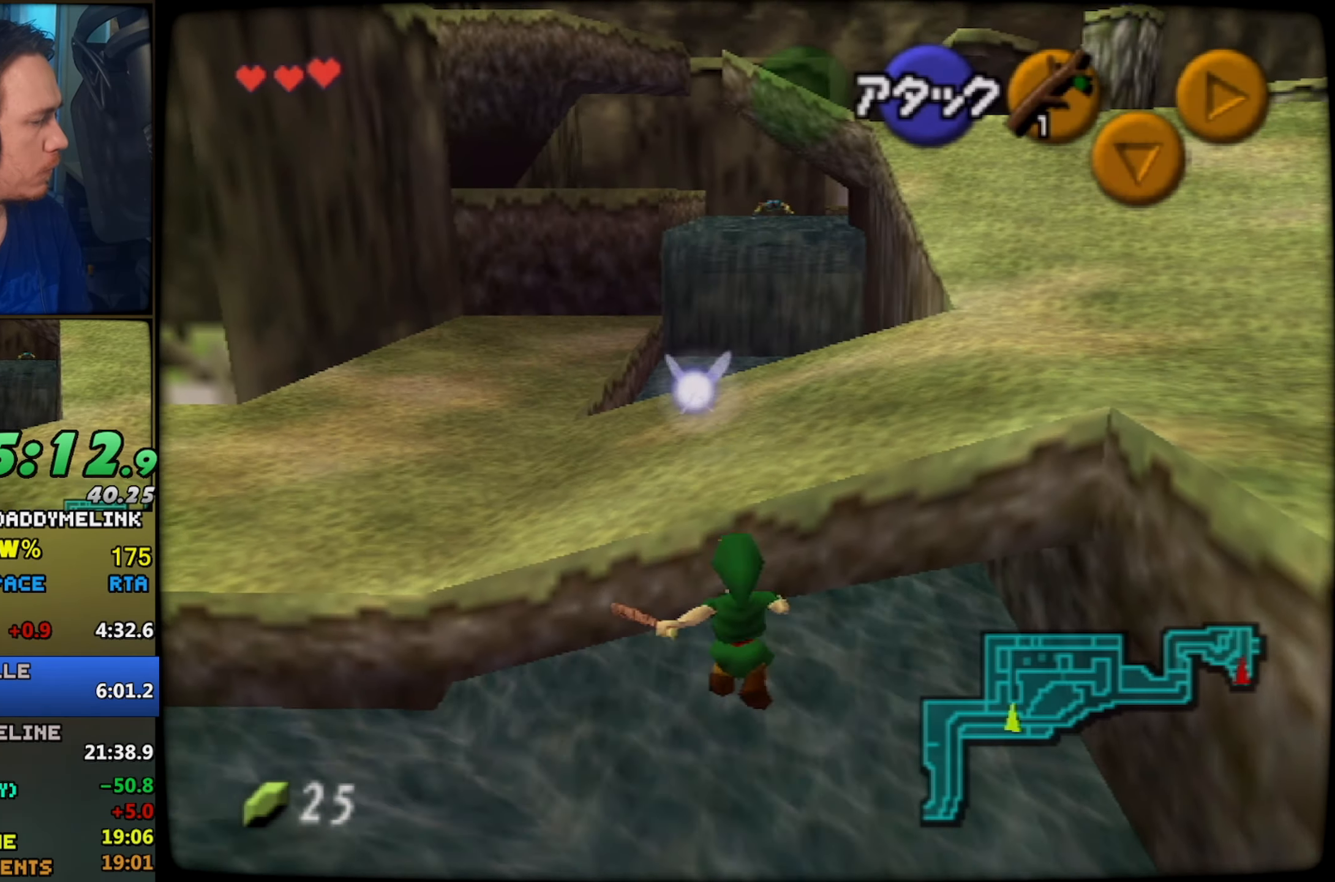
{"buttons": [], "left_stick": "up", "events": [[17, "C_LEFT", "down"], [83, "C_LEFT", "up"]]}
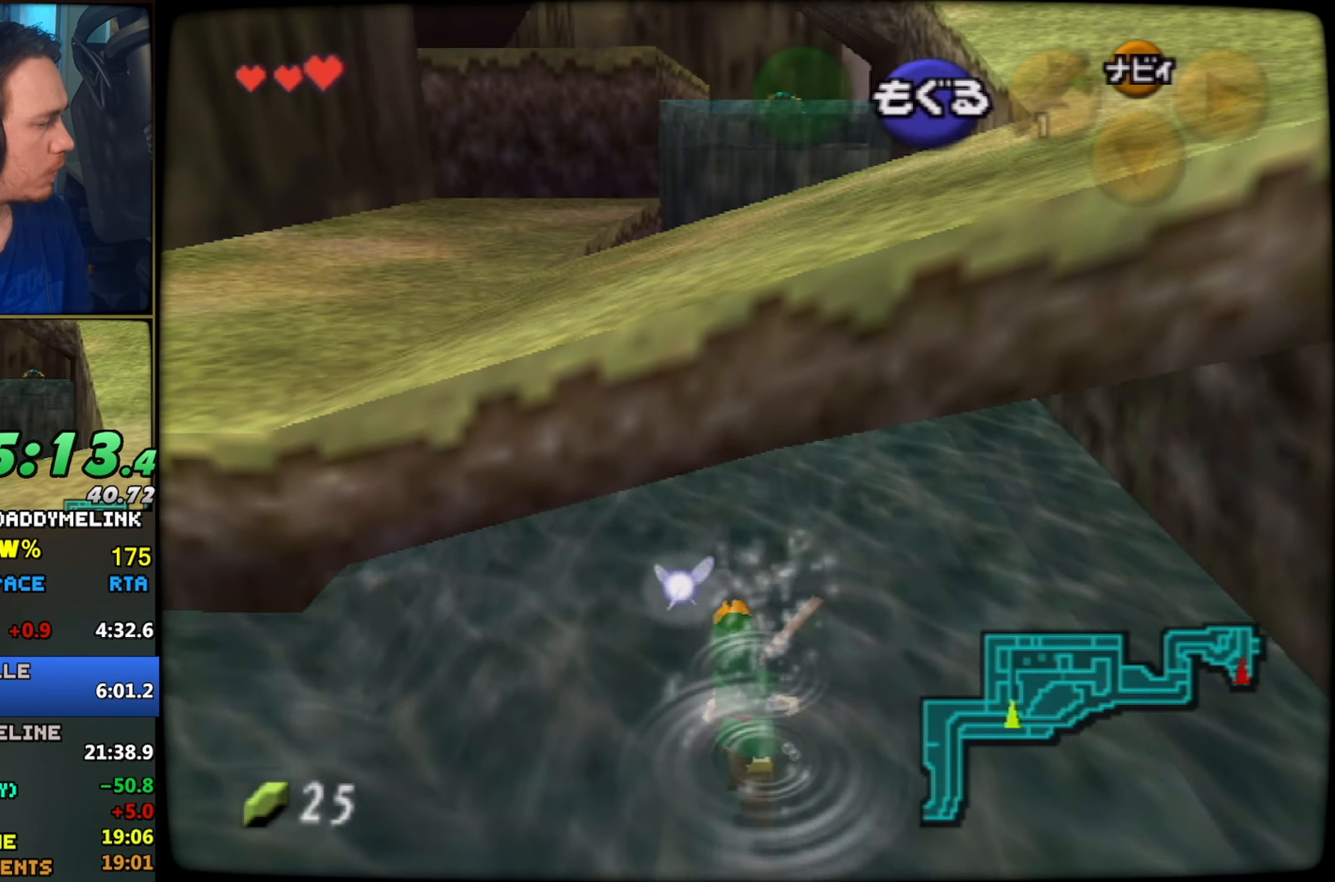
{"buttons": [], "left_stick": "center", "events": [[350, "left_stick", "center"]]}